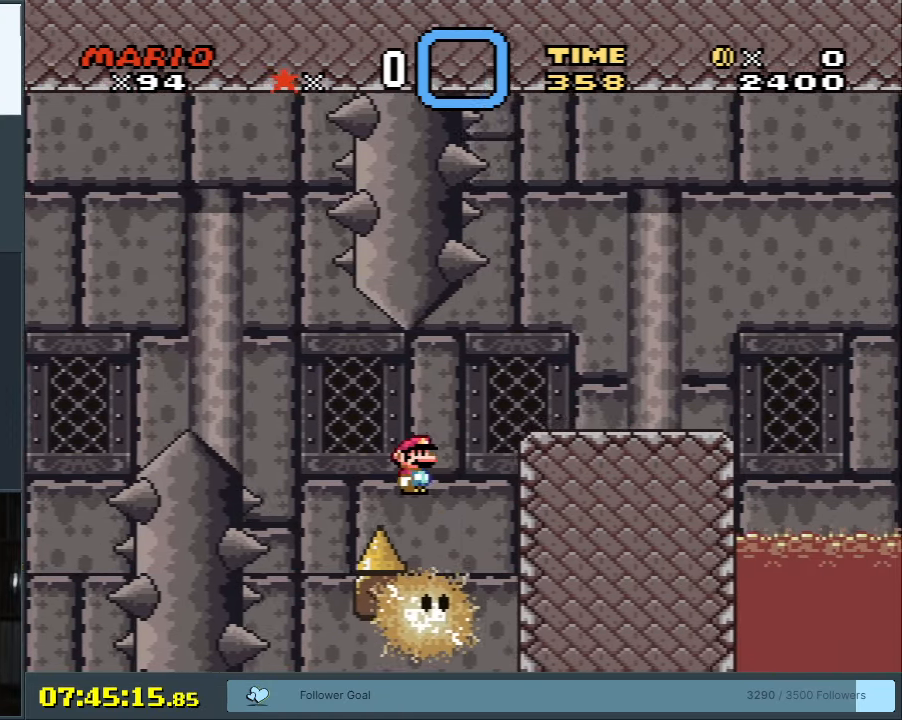
Gameplay with a controller (Nintendo layout); each line is a JSON object with the inputs held at the frame after it. "events" lists button and stick changes between this image and that frame as [ms after this image, input, new state], when the widget could be followed in between. Not read: L3 R3.
{"buttons": ["B", "Y", "DPAD_RIGHT"], "events": [[33, "DPAD_LEFT", "down"], [167, "DPAD_LEFT", "up"], [200, "DPAD_RIGHT", "down"]]}
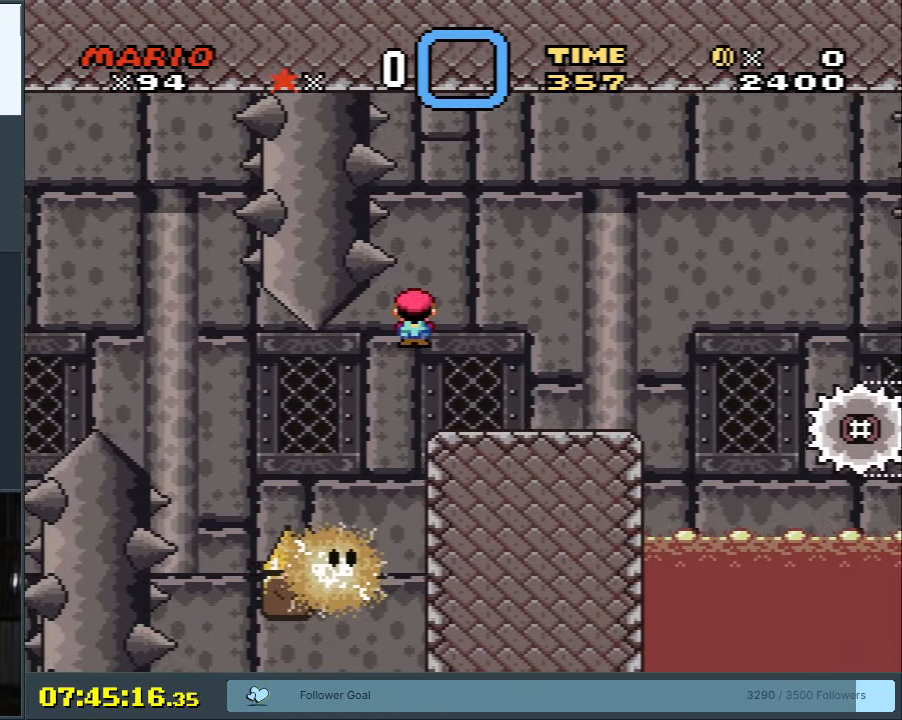
{"buttons": ["B", "Y"], "events": [[83, "DPAD_RIGHT", "up"], [350, "DPAD_LEFT", "down"], [450, "DPAD_LEFT", "up"]]}
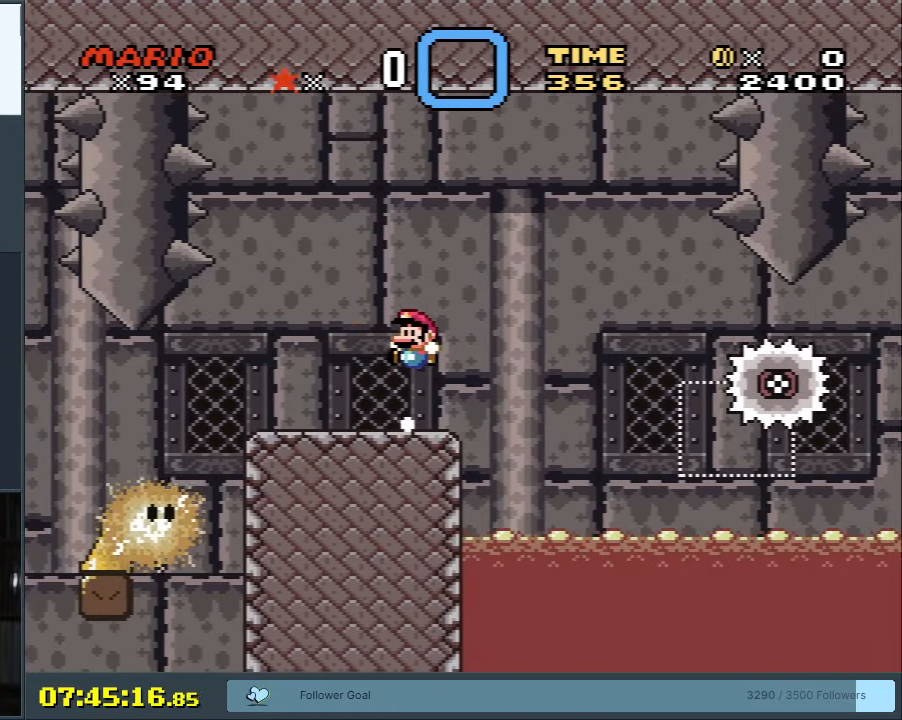
{"buttons": ["B", "Y", "DPAD_LEFT"], "events": [[217, "B", "up"], [383, "DPAD_LEFT", "down"], [467, "B", "down"]]}
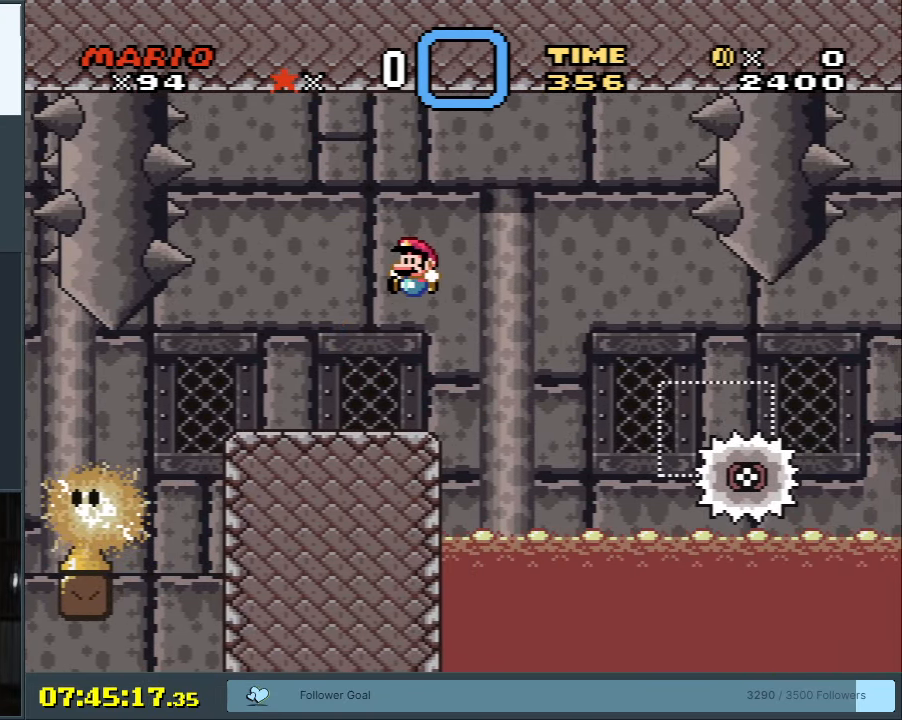
{"buttons": ["B", "Y", "DPAD_RIGHT"], "events": [[17, "DPAD_LEFT", "up"], [50, "DPAD_RIGHT", "down"]]}
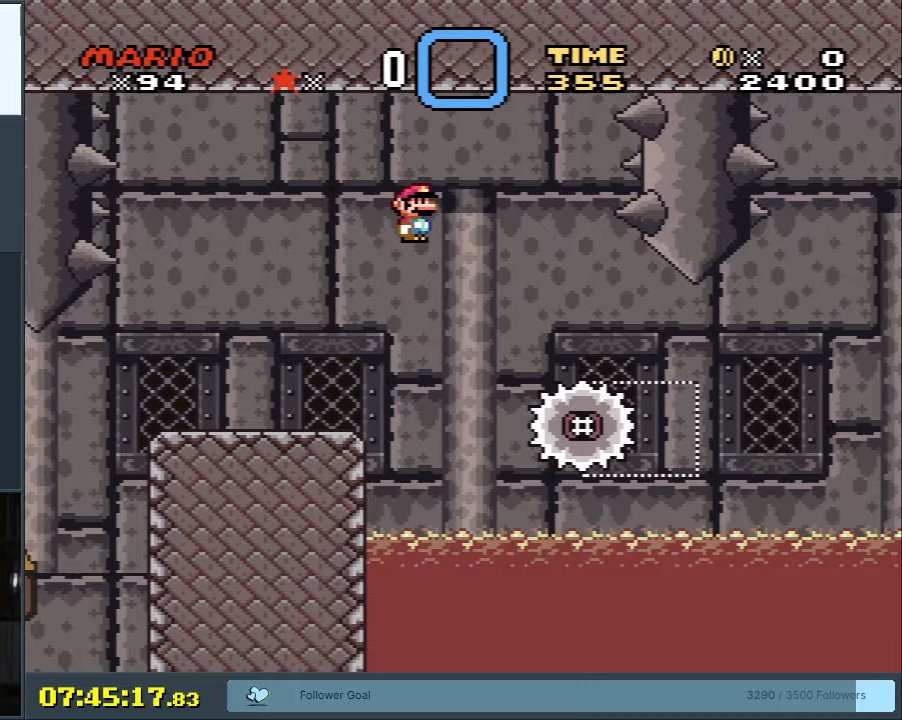
{"buttons": ["Y"], "events": [[367, "B", "up"], [383, "DPAD_RIGHT", "up"]]}
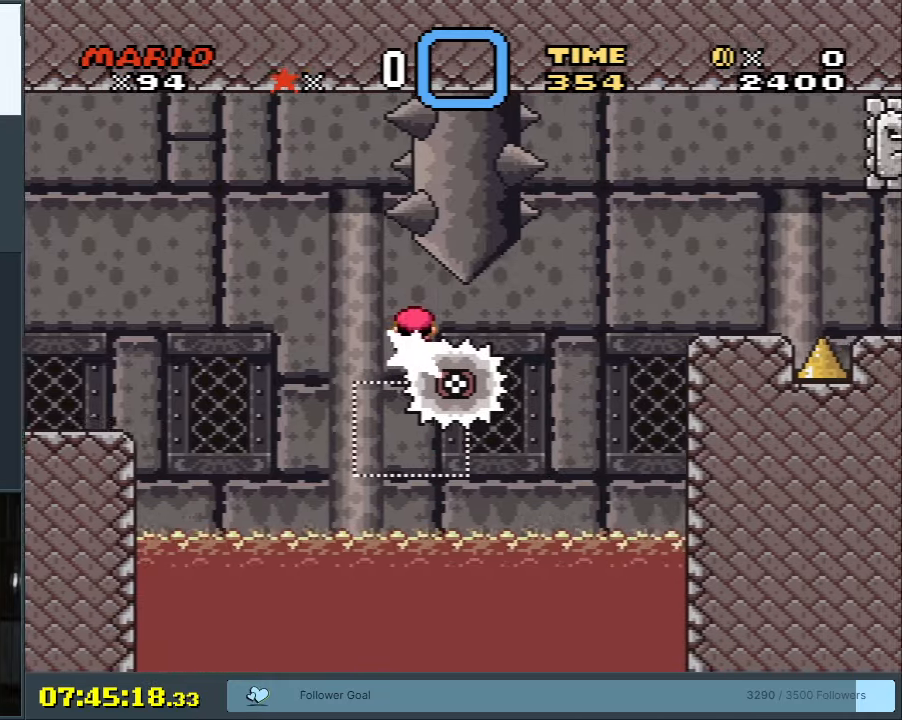
{"buttons": ["B", "Y", "DPAD_RIGHT"], "events": [[33, "DPAD_LEFT", "down"], [183, "DPAD_LEFT", "up"], [217, "DPAD_RIGHT", "down"], [250, "B", "down"]]}
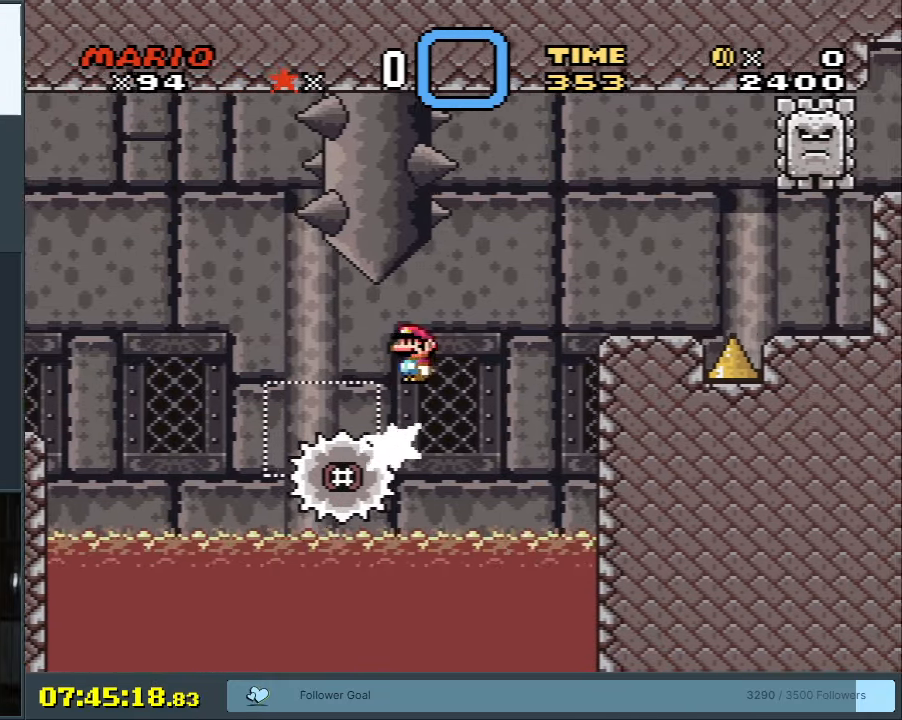
{"buttons": ["B", "Y", "DPAD_LEFT"], "events": [[100, "B", "up"], [150, "B", "down"], [283, "DPAD_RIGHT", "up"], [433, "DPAD_LEFT", "down"]]}
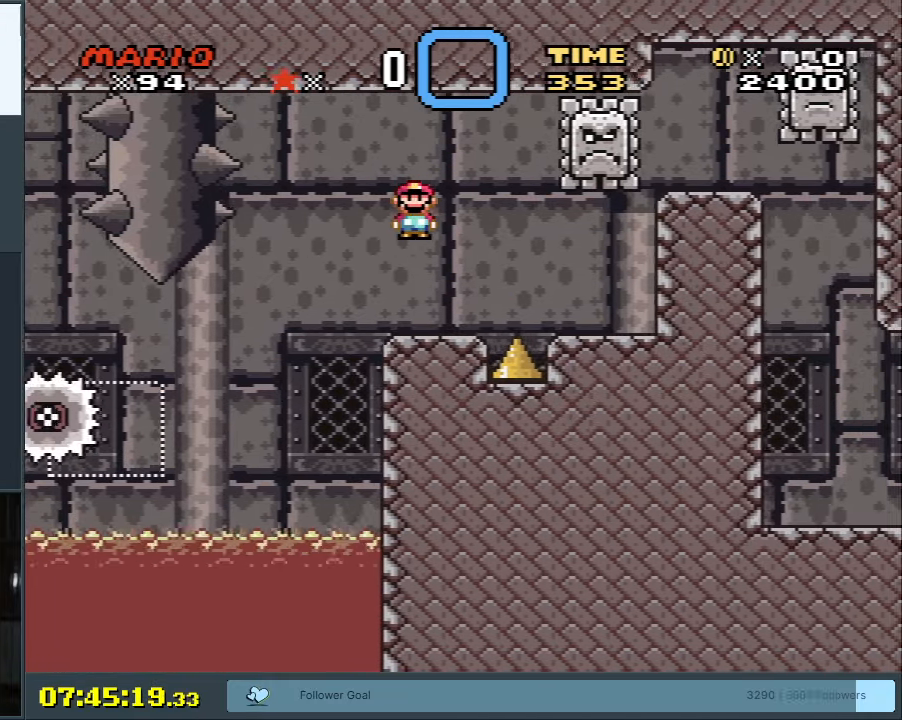
{"buttons": ["B", "Y", "DPAD_LEFT"], "events": [[67, "DPAD_LEFT", "up"], [117, "DPAD_RIGHT", "down"], [350, "DPAD_RIGHT", "up"], [433, "DPAD_LEFT", "down"]]}
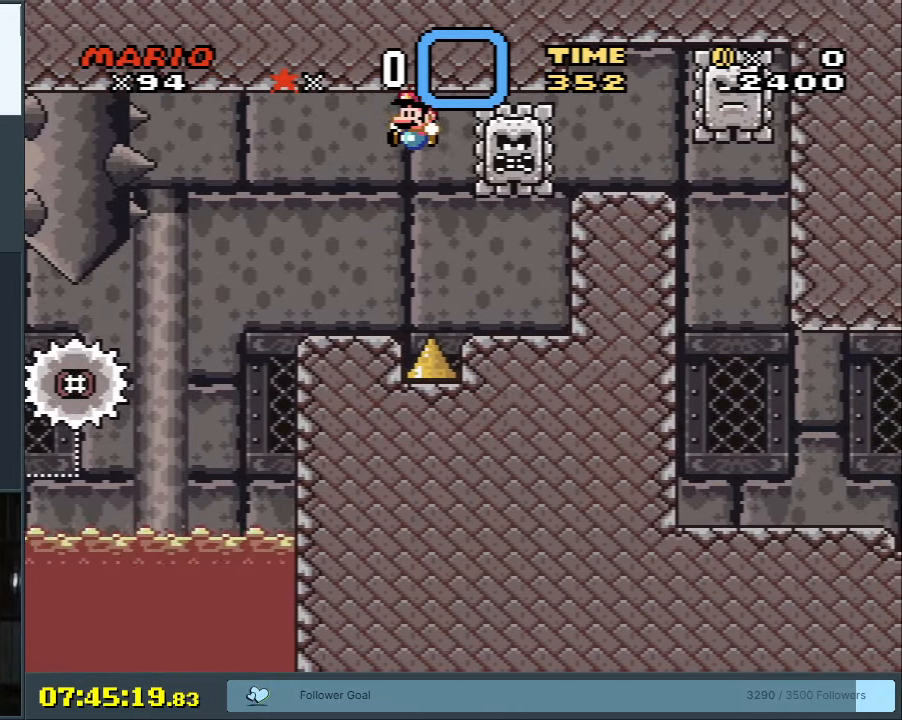
{"buttons": ["B", "Y", "DPAD_RIGHT"], "events": [[217, "DPAD_LEFT", "up"], [333, "DPAD_RIGHT", "down"]]}
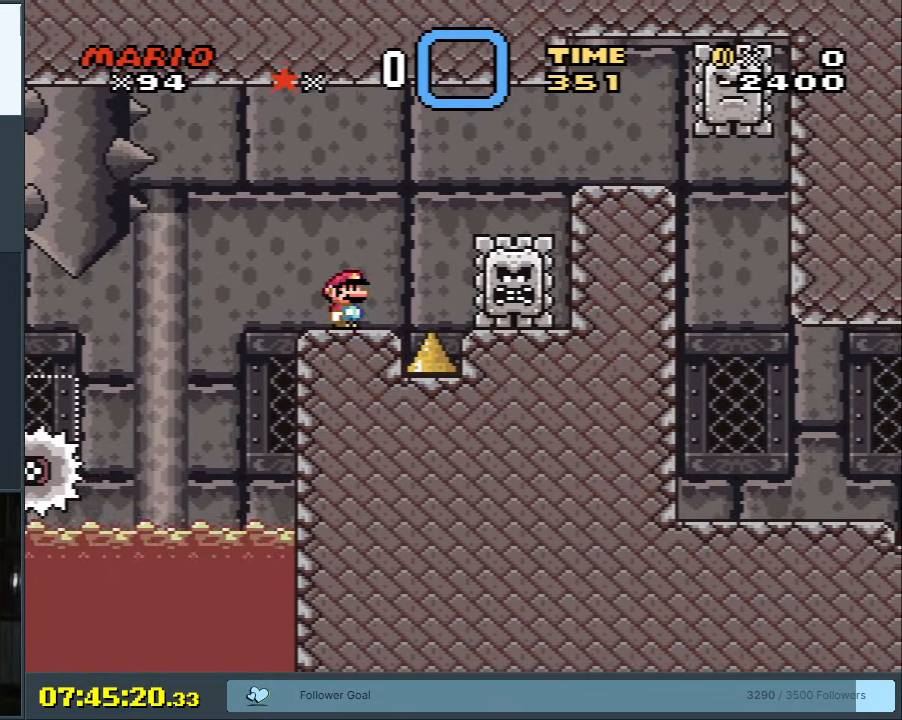
{"buttons": ["B", "Y", "DPAD_LEFT"], "events": [[250, "B", "up"], [250, "DPAD_RIGHT", "up"], [400, "B", "down"], [400, "DPAD_LEFT", "down"]]}
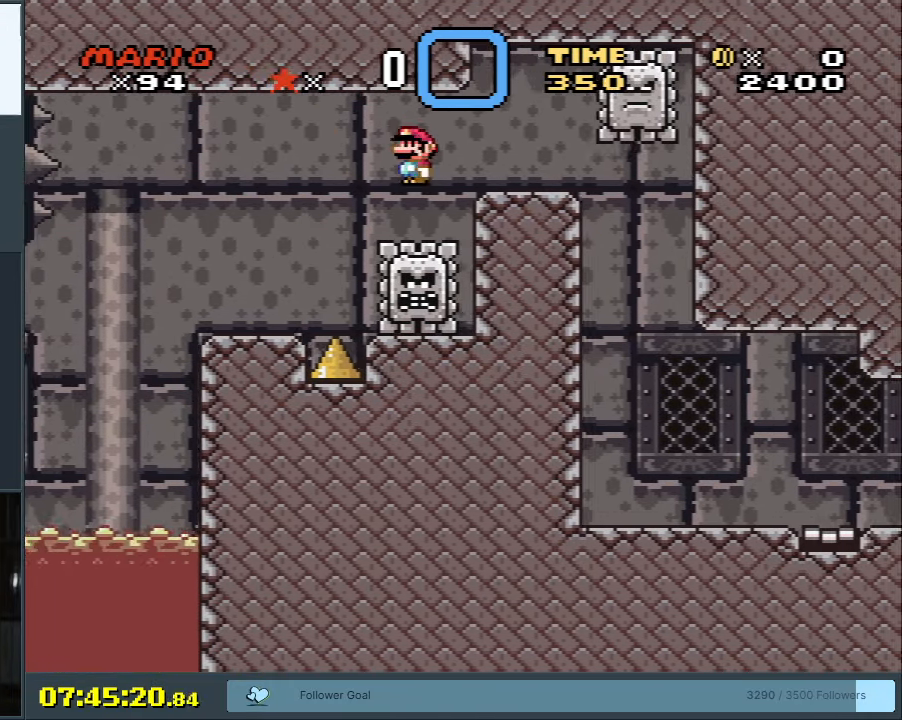
{"buttons": ["B", "Y"], "events": [[17, "DPAD_LEFT", "up"], [17, "DPAD_UP", "down"], [33, "DPAD_RIGHT", "down"], [33, "DPAD_UP", "up"], [300, "DPAD_RIGHT", "up"], [350, "DPAD_LEFT", "down"], [483, "DPAD_LEFT", "up"]]}
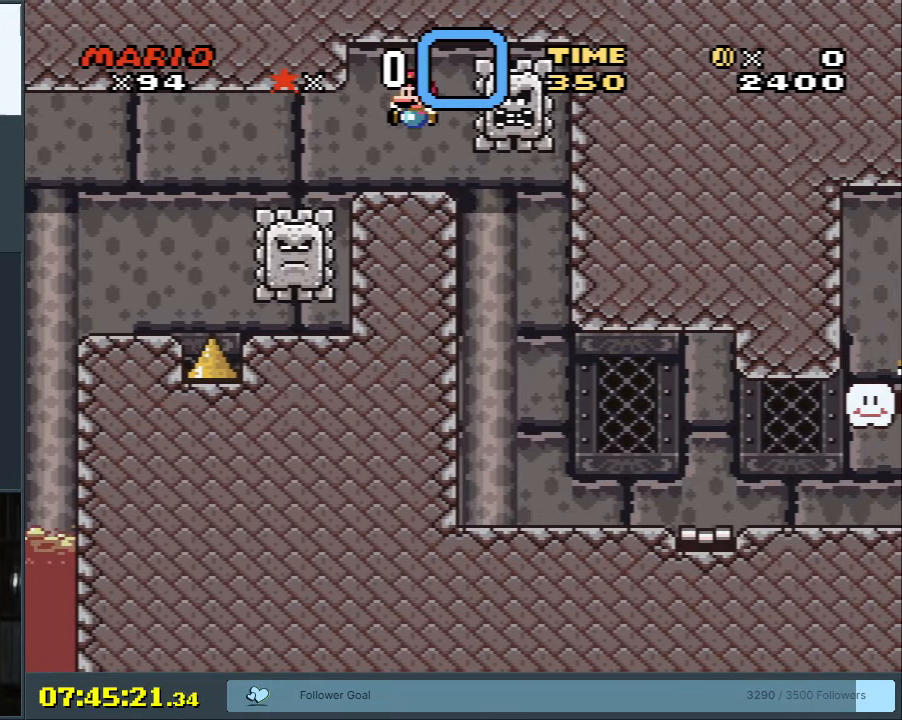
{"buttons": ["B", "Y", "DPAD_RIGHT"], "events": [[217, "DPAD_RIGHT", "down"]]}
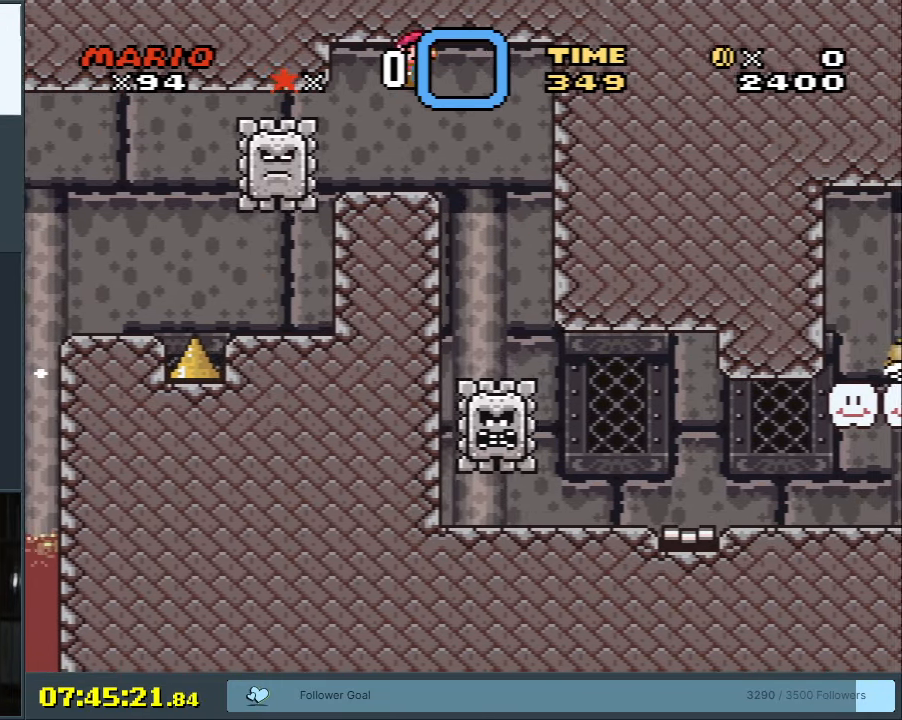
{"buttons": ["Y", "DPAD_RIGHT"], "events": [[50, "DPAD_RIGHT", "up"], [167, "DPAD_LEFT", "down"], [183, "B", "up"], [317, "DPAD_LEFT", "up"], [417, "DPAD_RIGHT", "down"]]}
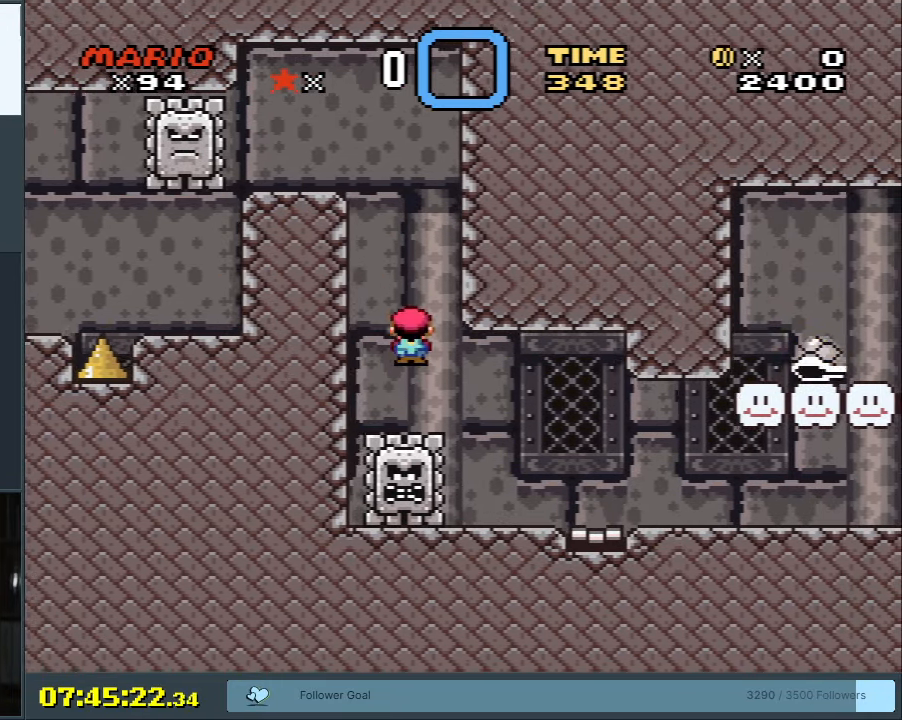
{"buttons": ["Y"], "events": [[300, "DPAD_RIGHT", "up"]]}
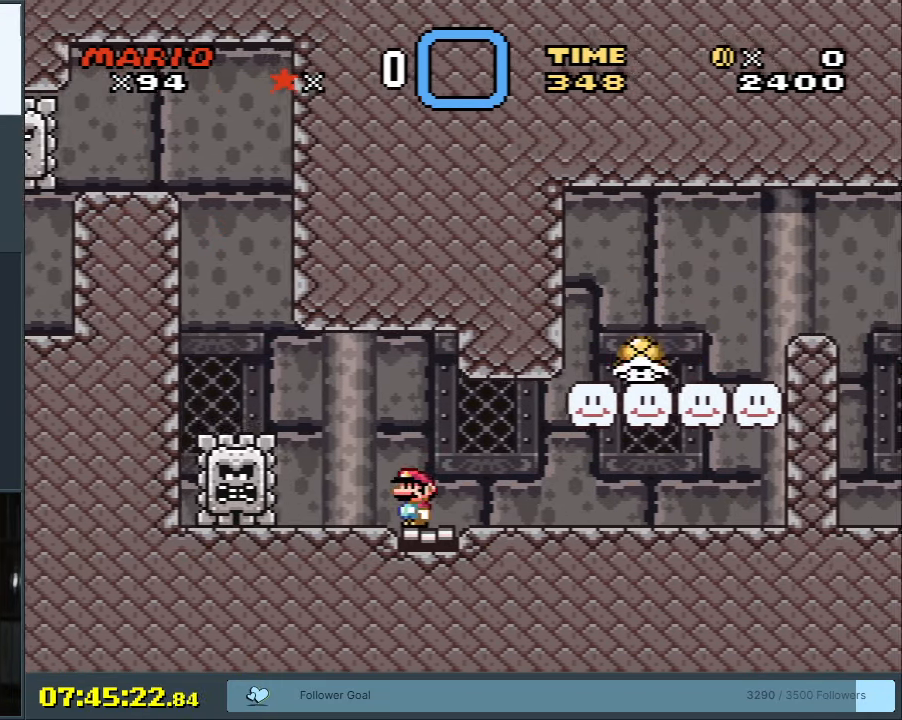
{"buttons": ["Y"], "events": [[100, "DPAD_LEFT", "down"], [233, "DPAD_LEFT", "up"], [400, "DPAD_RIGHT", "down"], [450, "DPAD_RIGHT", "up"]]}
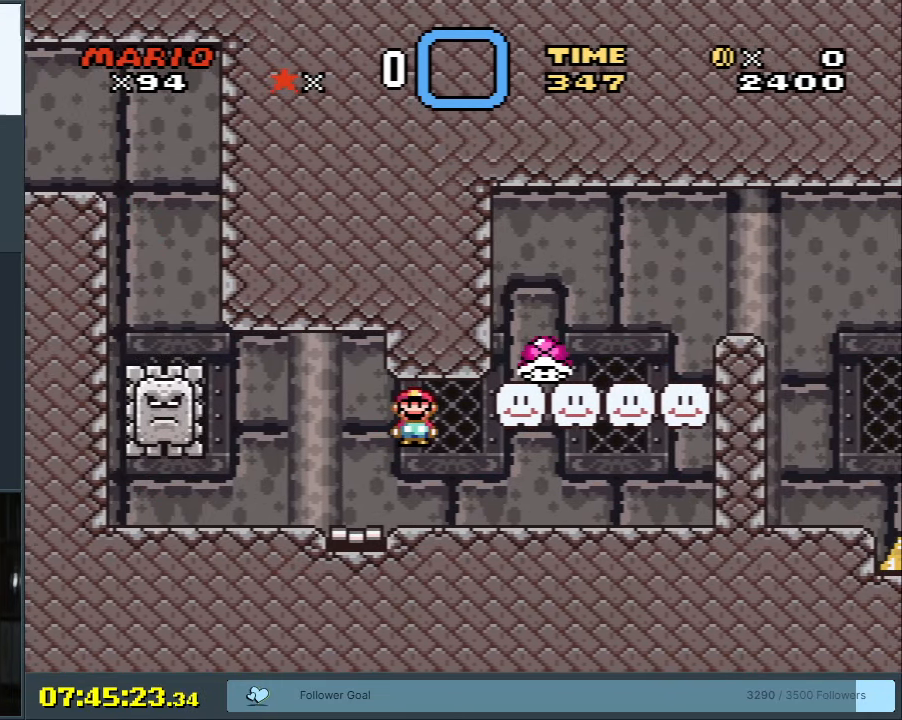
{"buttons": ["Y"], "events": []}
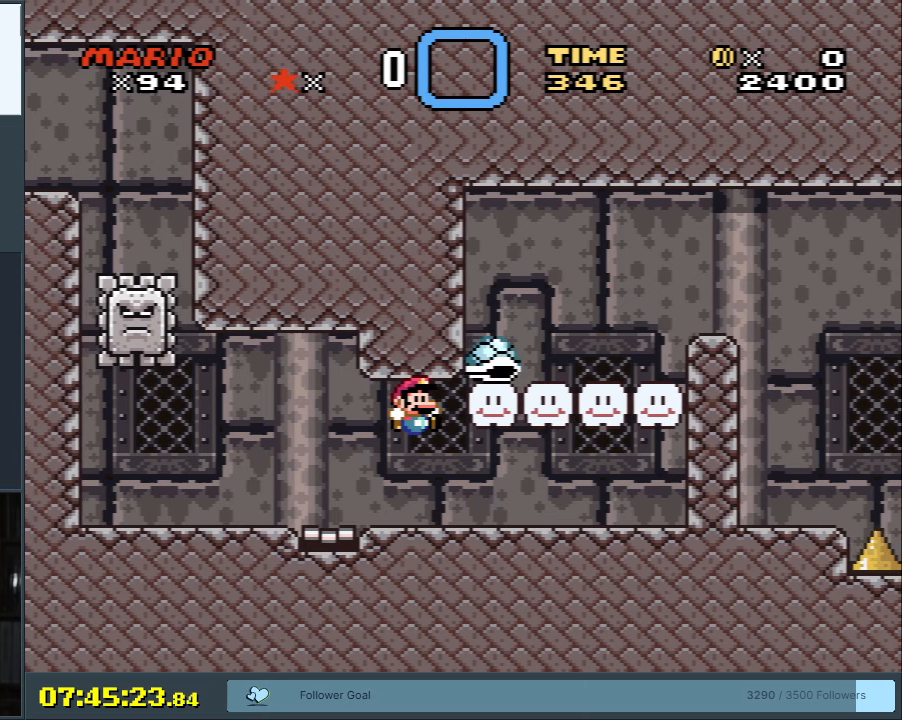
{"buttons": ["Y", "DPAD_RIGHT"], "events": [[183, "DPAD_LEFT", "down"], [283, "DPAD_LEFT", "up"], [450, "DPAD_RIGHT", "down"]]}
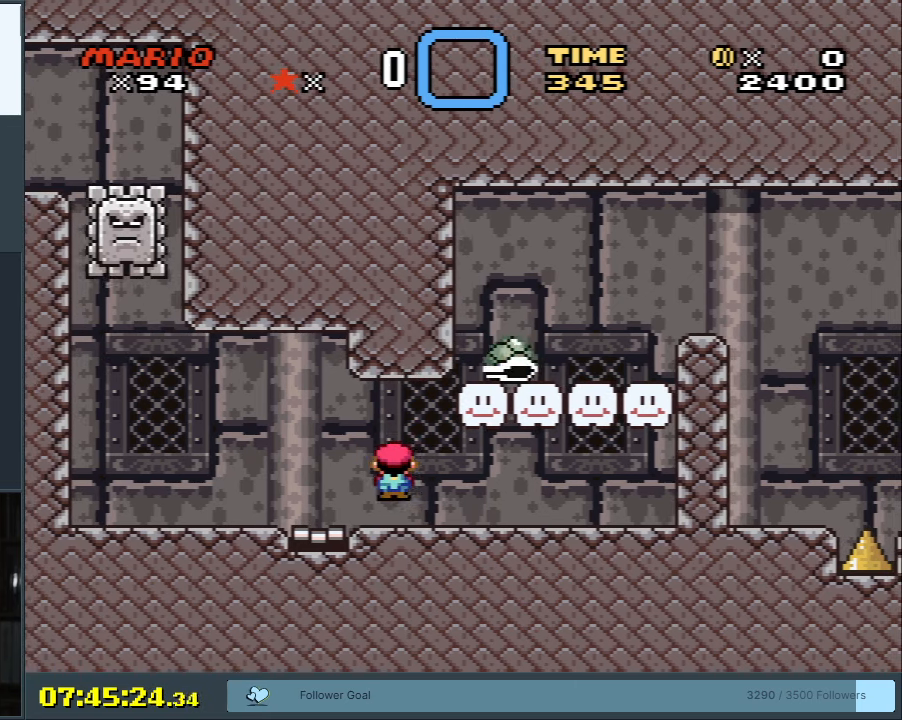
{"buttons": ["Y"], "events": [[50, "DPAD_RIGHT", "up"], [267, "DPAD_LEFT", "down"], [383, "DPAD_LEFT", "up"]]}
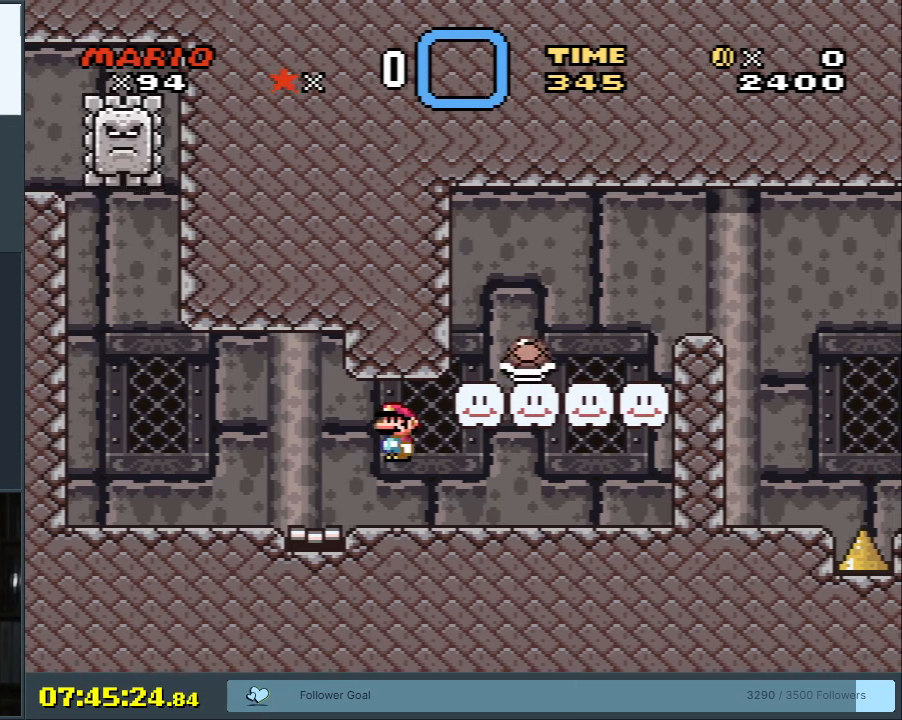
{"buttons": ["B", "Y"], "events": [[133, "DPAD_RIGHT", "down"], [250, "DPAD_RIGHT", "up"], [383, "DPAD_LEFT", "down"], [400, "B", "down"], [500, "DPAD_LEFT", "up"]]}
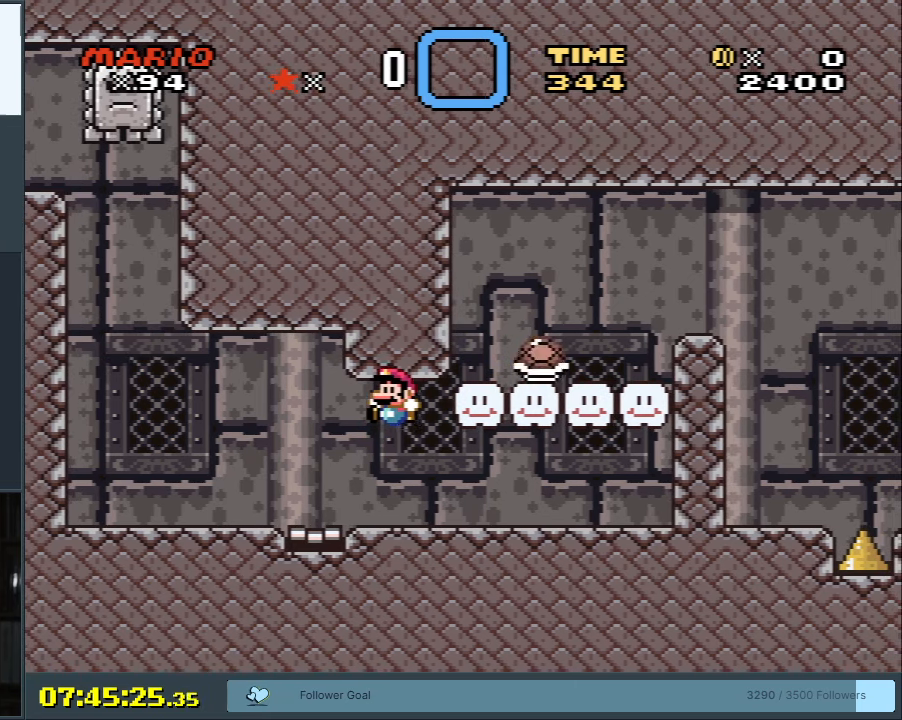
{"buttons": ["Y"], "events": [[250, "B", "up"]]}
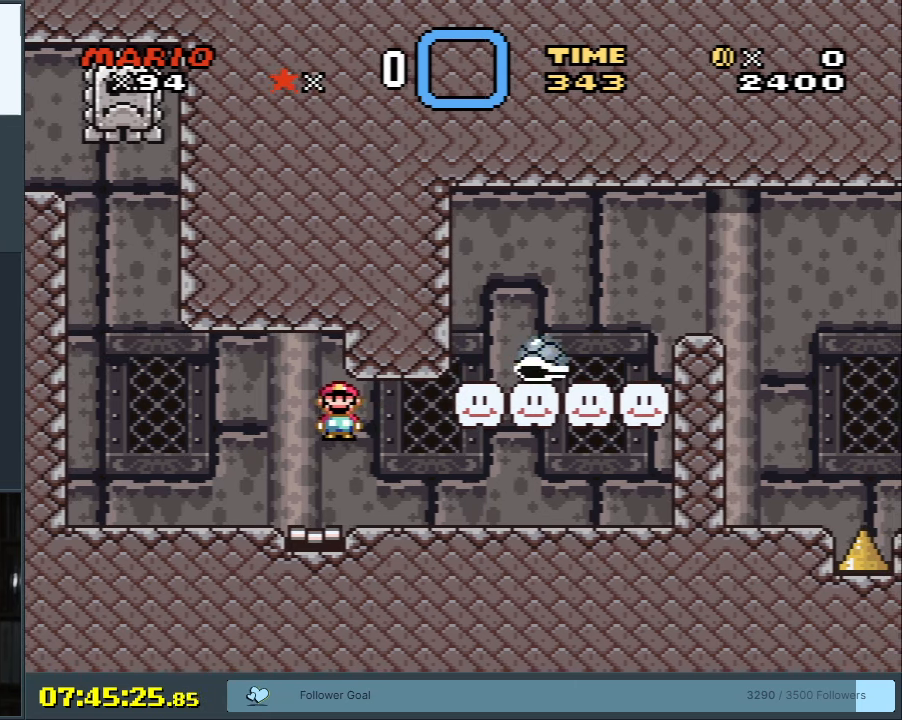
{"buttons": ["Y"], "events": [[183, "DPAD_RIGHT", "down"], [217, "DPAD_RIGHT", "up"]]}
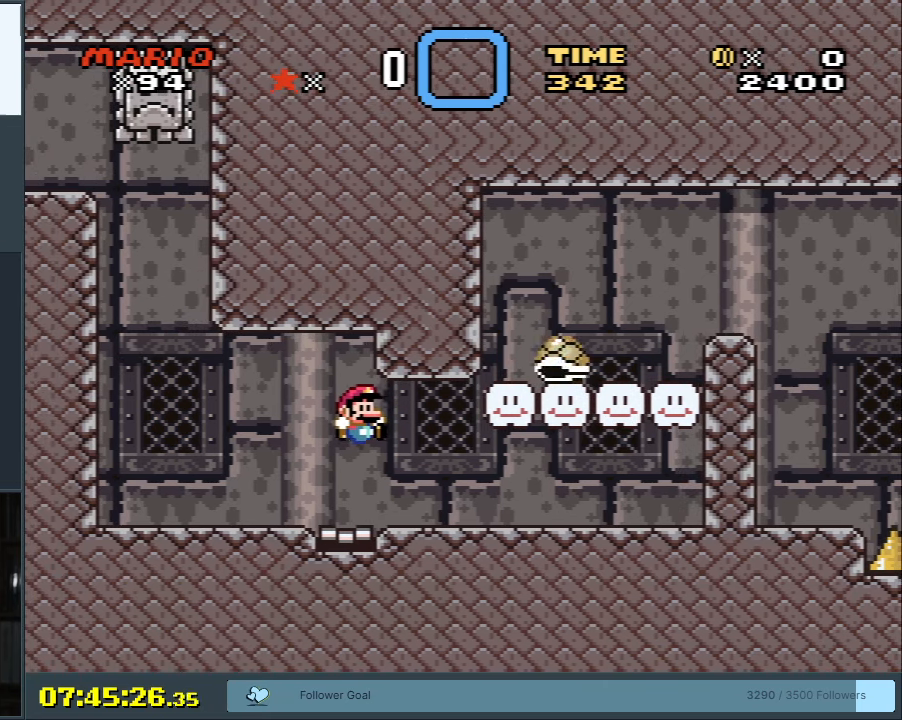
{"buttons": ["Y"], "events": []}
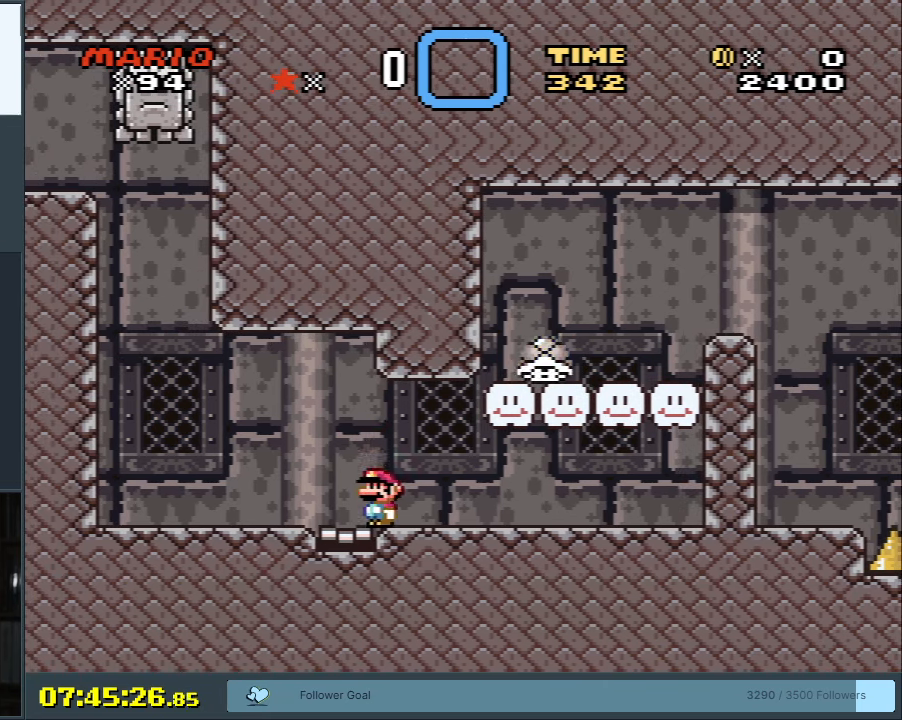
{"buttons": ["Y", "DPAD_LEFT"], "events": [[400, "DPAD_LEFT", "down"]]}
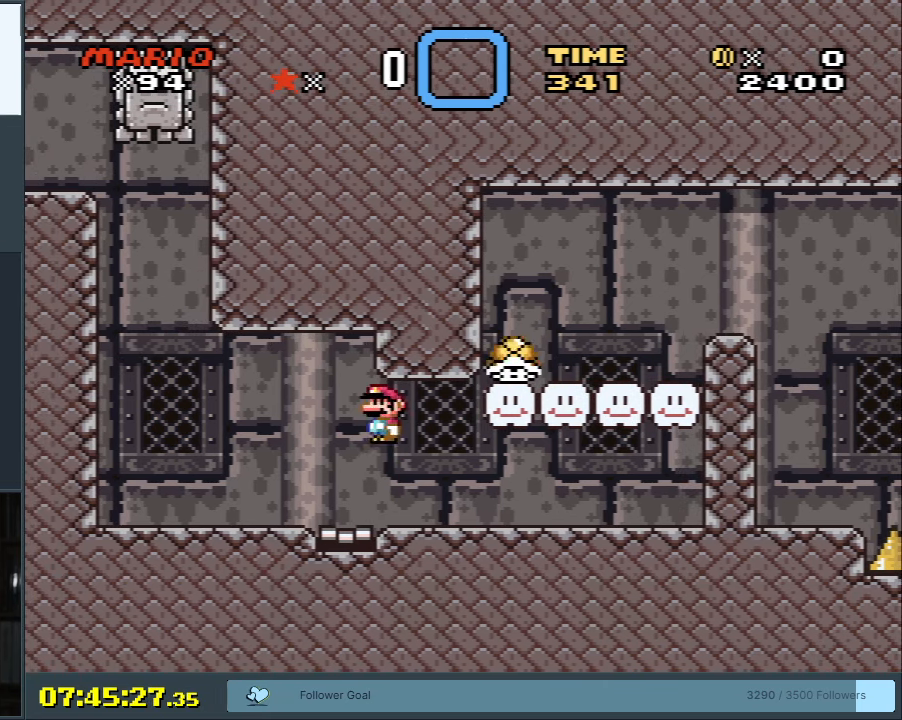
{"buttons": ["Y"], "events": [[67, "DPAD_LEFT", "up"], [217, "DPAD_RIGHT", "down"], [333, "DPAD_RIGHT", "up"]]}
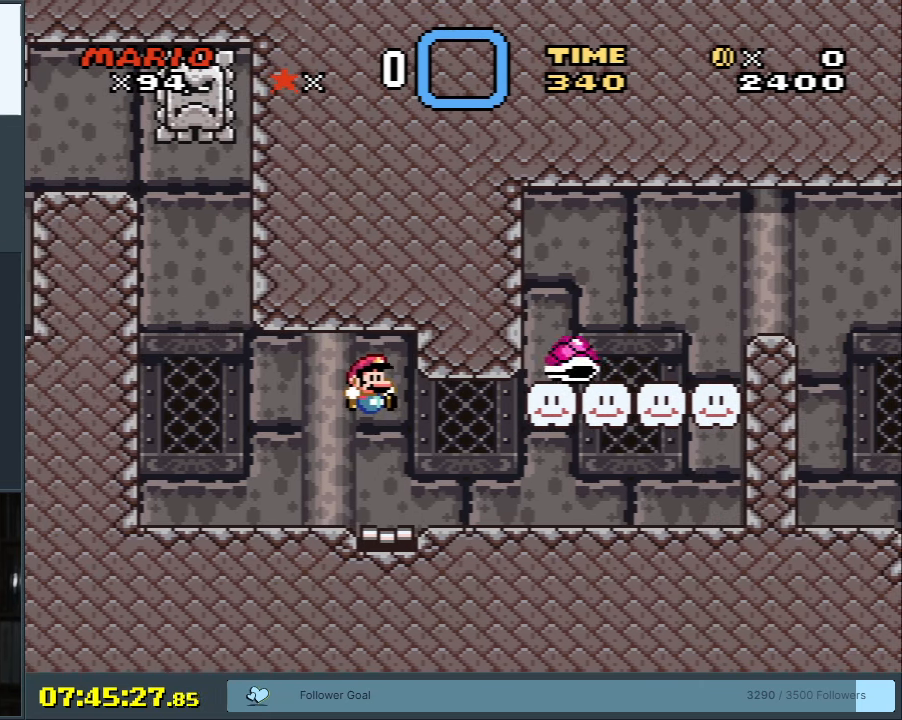
{"buttons": ["Y"], "events": []}
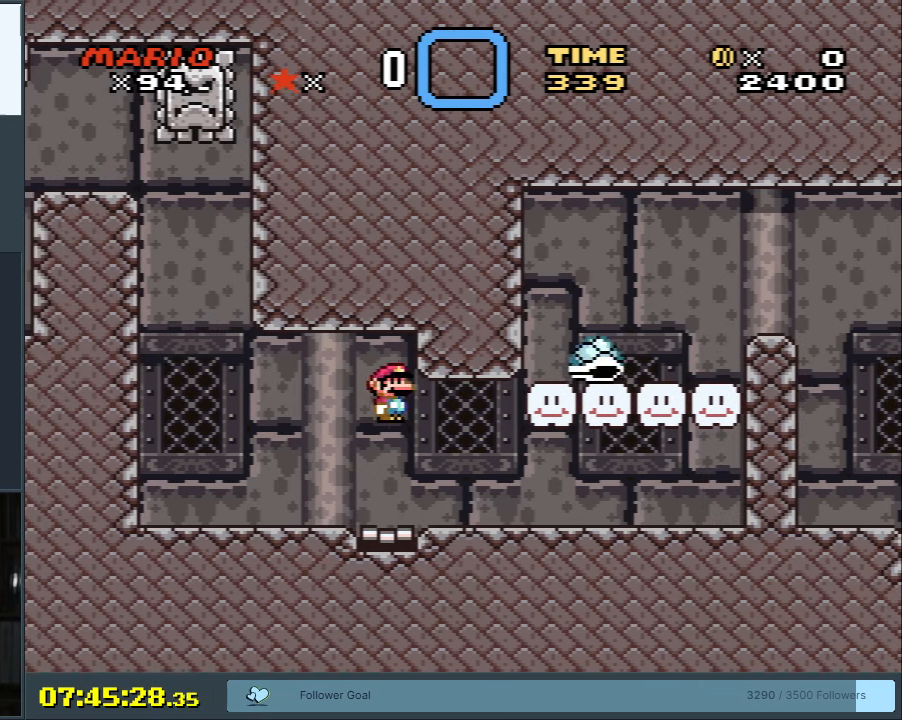
{"buttons": ["Y"], "events": []}
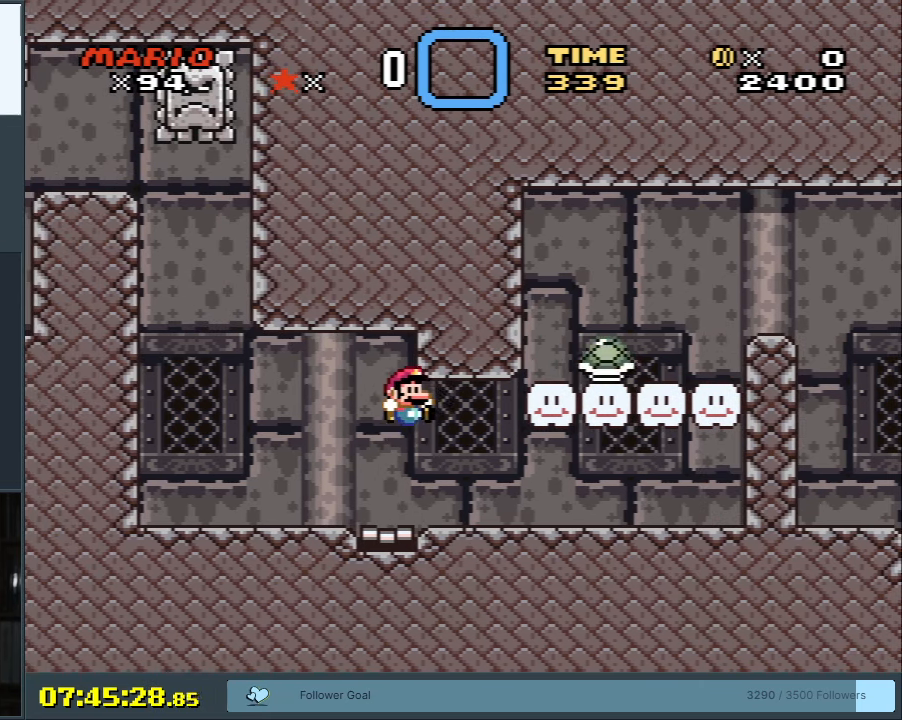
{"buttons": ["Y"], "events": []}
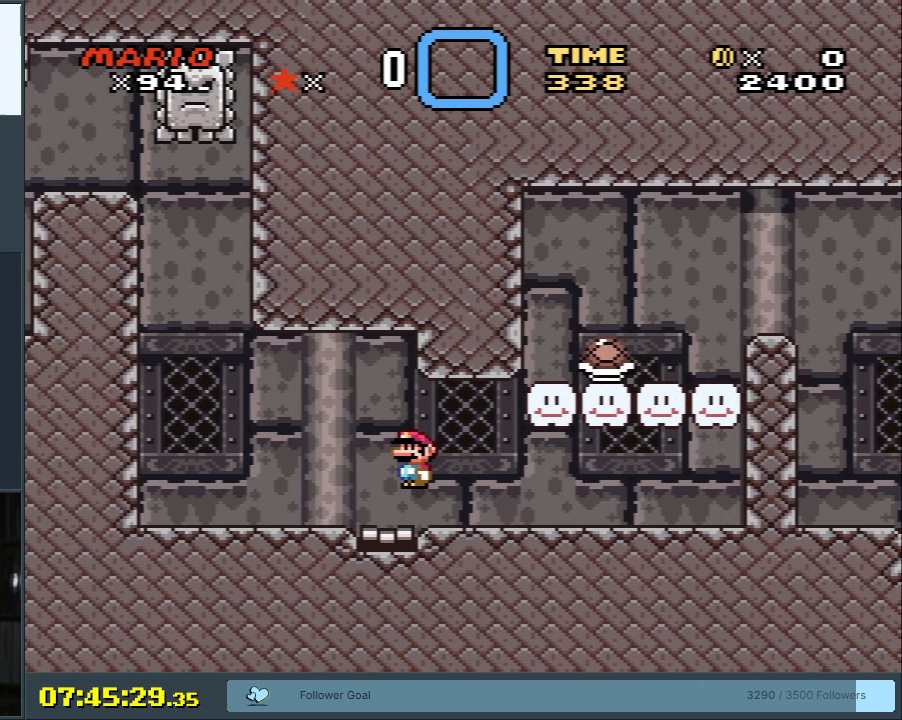
{"buttons": ["Y"], "events": []}
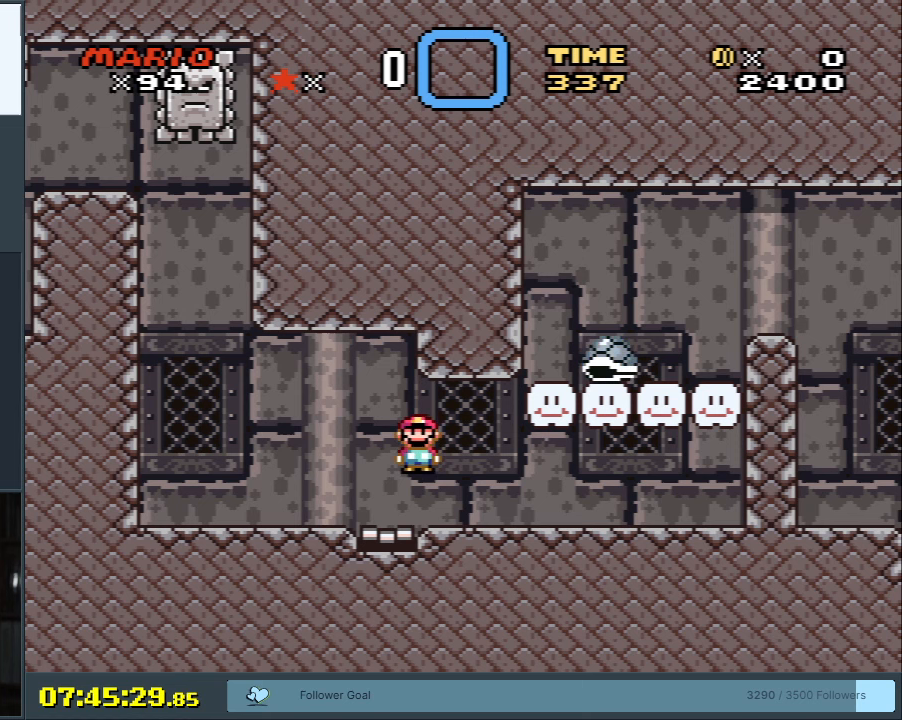
{"buttons": ["Y"], "events": []}